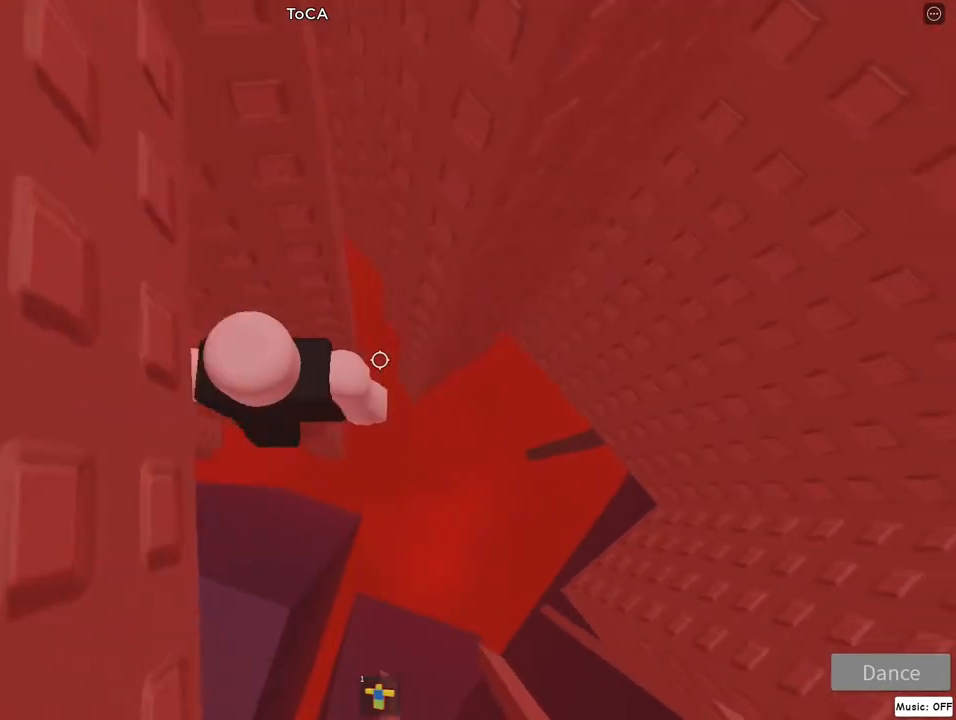
Gameplay with keyboard and mouse; each line is a JSON object with the keys and mouse buttons held at the frame after it. "events" lists presses ("down") and releases ("up") of "a", "d", "flip", "jump", "left", "lock", "right", "s", "w", "mouse_left", "mouse_wheel" and "mouse_right" between this image and that frame as [ms after this image, input, new state], when the widget could be followed in between. "mouse_left", "mouse_wheel", "mouse_right" = the "left", "wheel", "right" buttons of the "mouse" list. No other keys are recorded. "wheel" means that the mouse wheel is clicked or scrolled. Mouse movement is not recorded. Key names are as the overlay labels them; some are game actions (e.g. jump) rather than physical keys.
{"keys": [], "mouse": ["right"], "events": []}
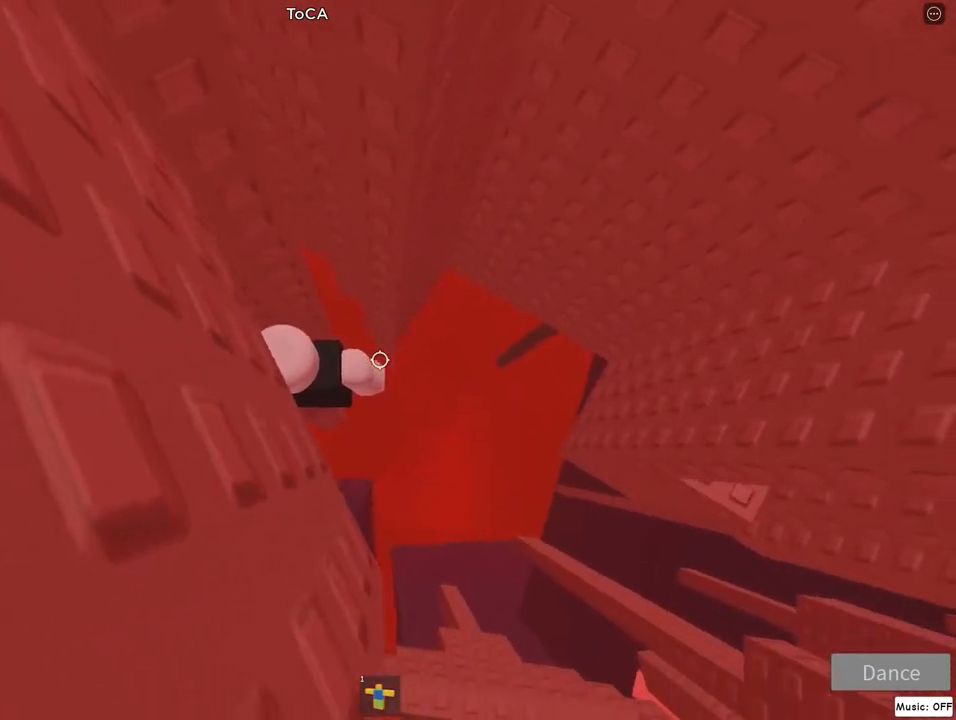
{"keys": ["d"], "mouse": ["right"], "events": [[117, "d", "down"], [233, "jump", "down"], [417, "jump", "up"]]}
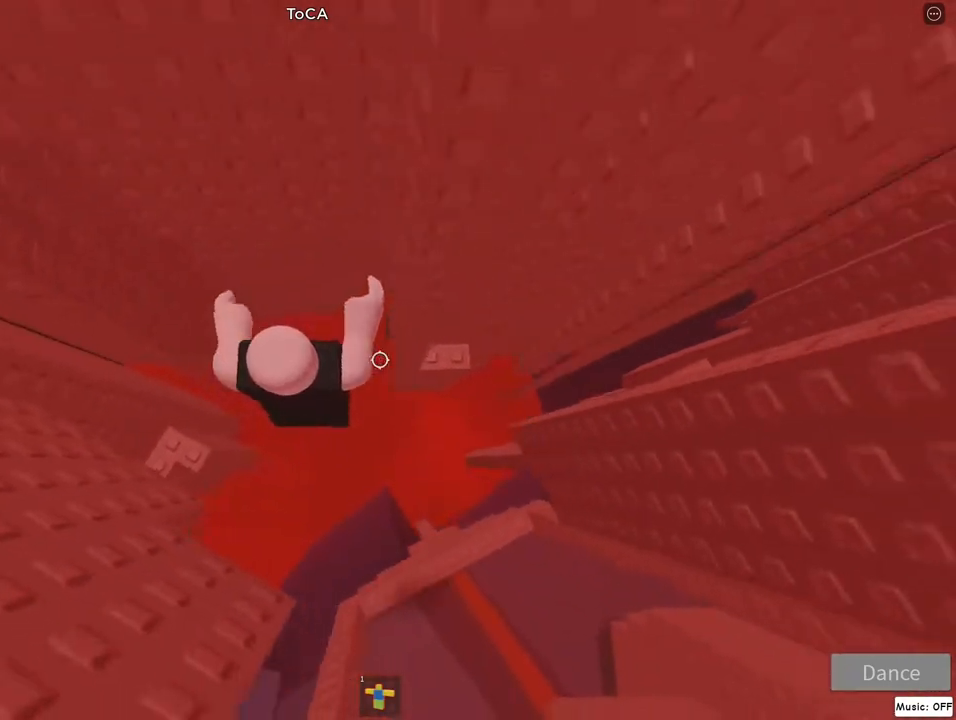
{"keys": [], "mouse": ["right"], "events": [[133, "w", "down"], [383, "d", "up"], [417, "w", "up"]]}
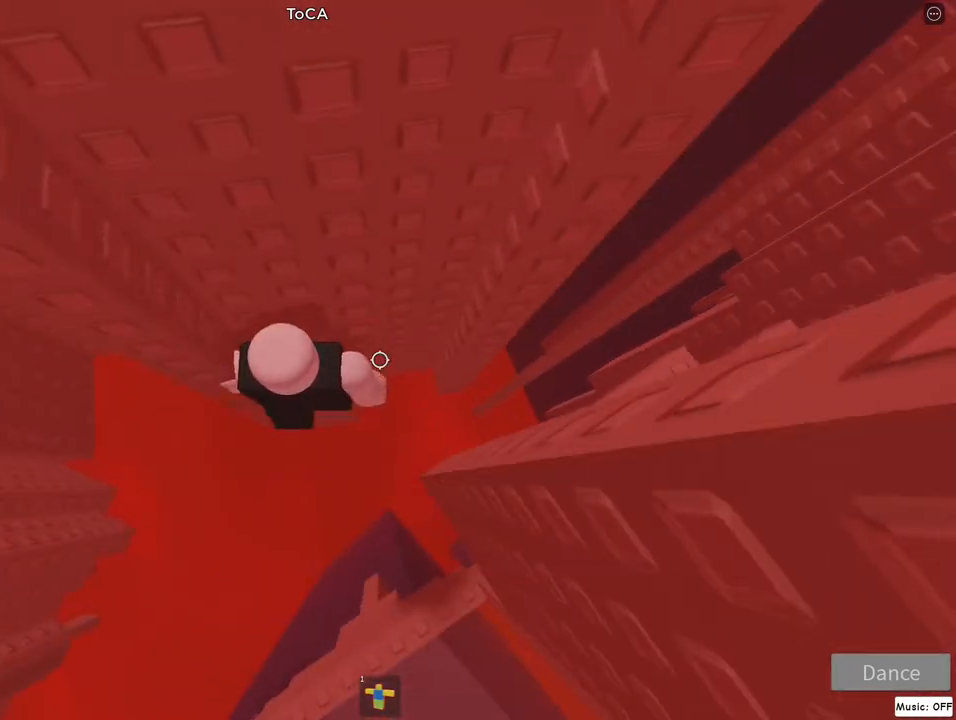
{"keys": [], "mouse": ["right"], "events": [[383, "w", "down"], [500, "w", "up"]]}
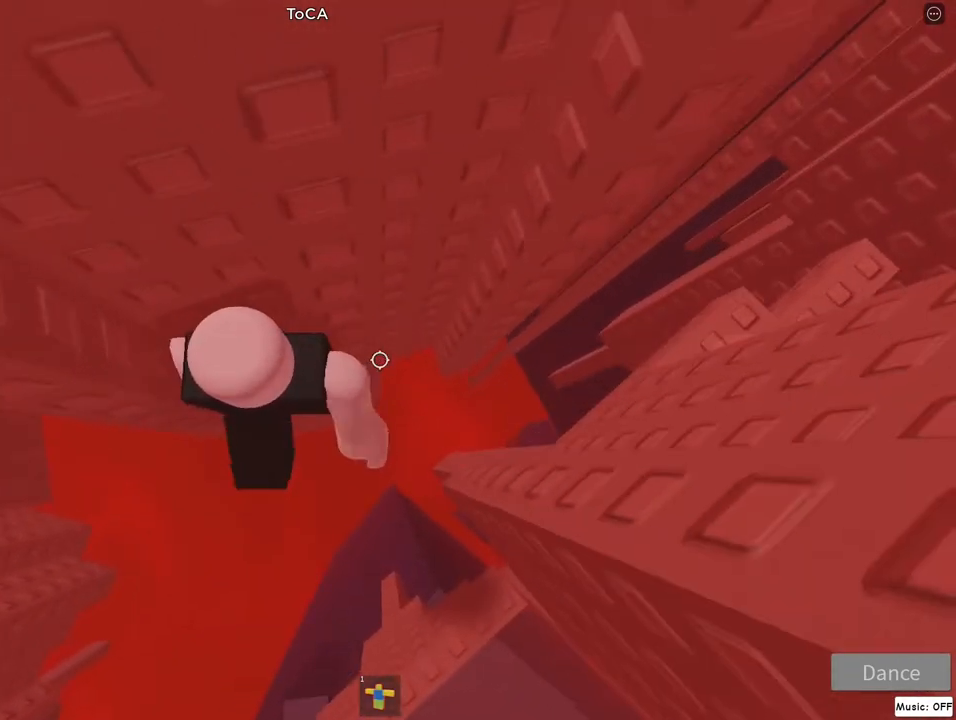
{"keys": ["d"], "mouse": ["right"], "events": [[117, "d", "down"], [233, "jump", "down"], [433, "jump", "up"]]}
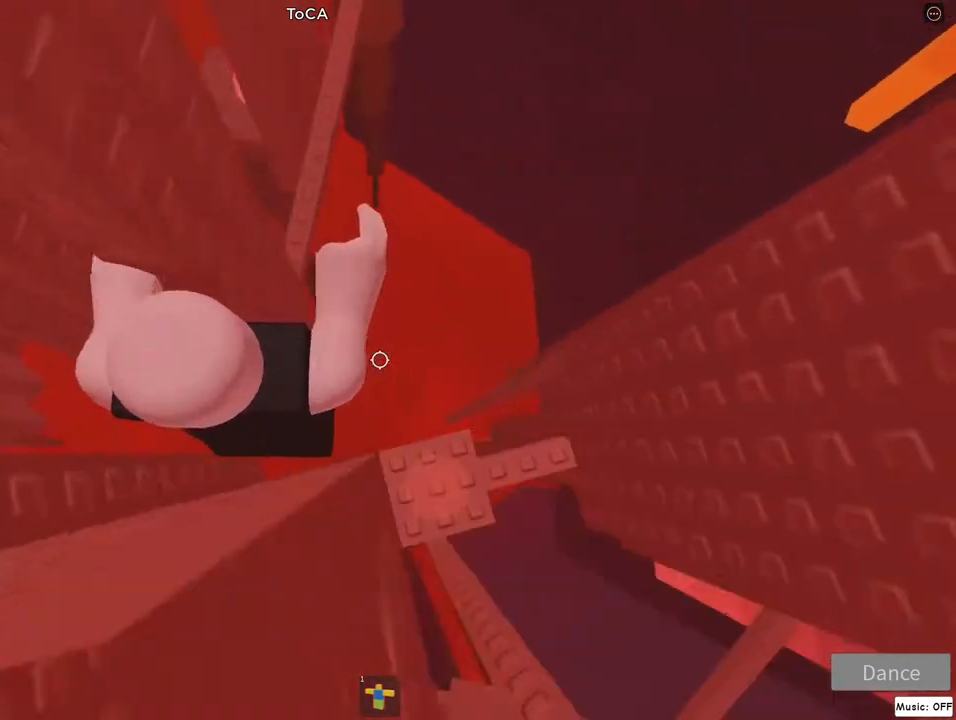
{"keys": [], "mouse": ["right"], "events": [[183, "jump", "down"], [300, "d", "up"], [483, "jump", "up"]]}
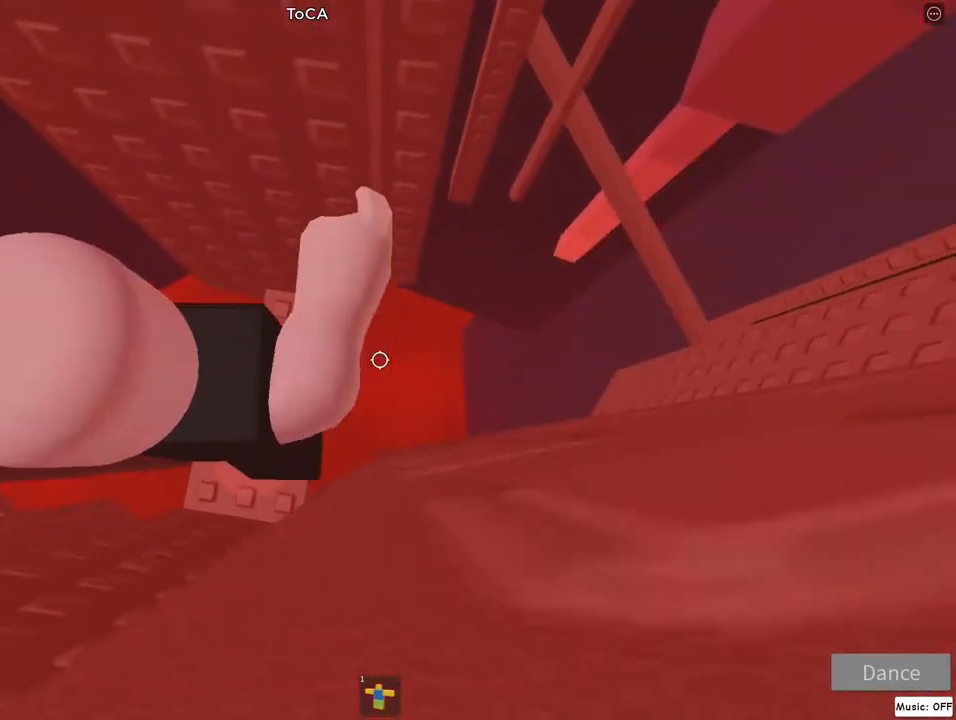
{"keys": [], "mouse": ["right"], "events": [[217, "a", "down"], [300, "a", "up"]]}
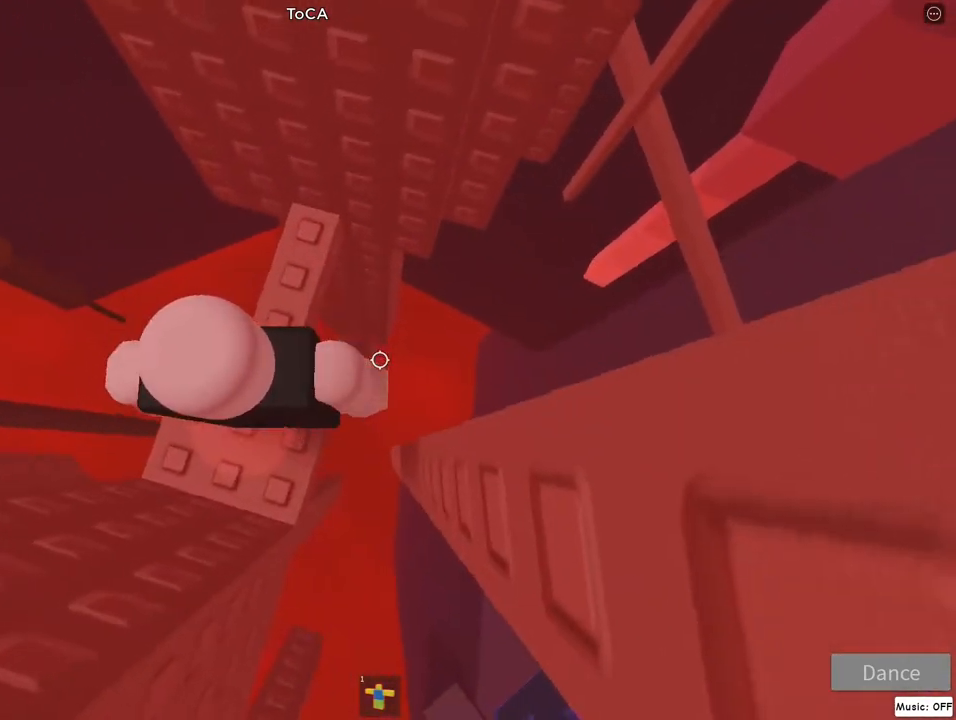
{"keys": [], "mouse": ["right"], "events": [[133, "w", "down"], [283, "w", "up"], [417, "w", "down"], [483, "w", "up"]]}
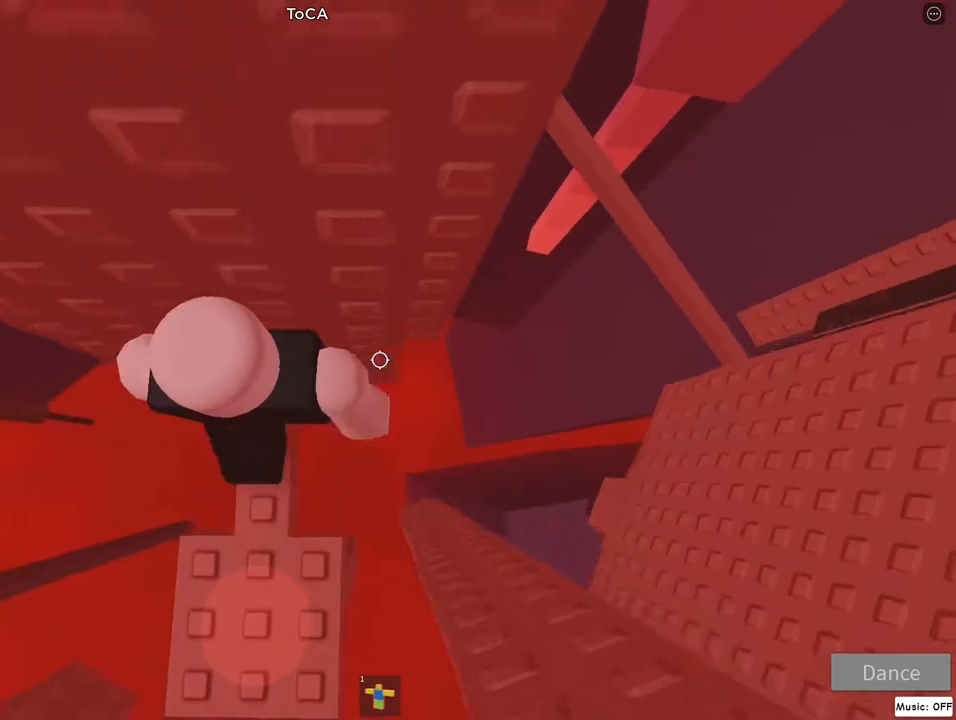
{"keys": [], "mouse": ["right"], "events": [[33, "lock", "down"], [117, "lock", "up"]]}
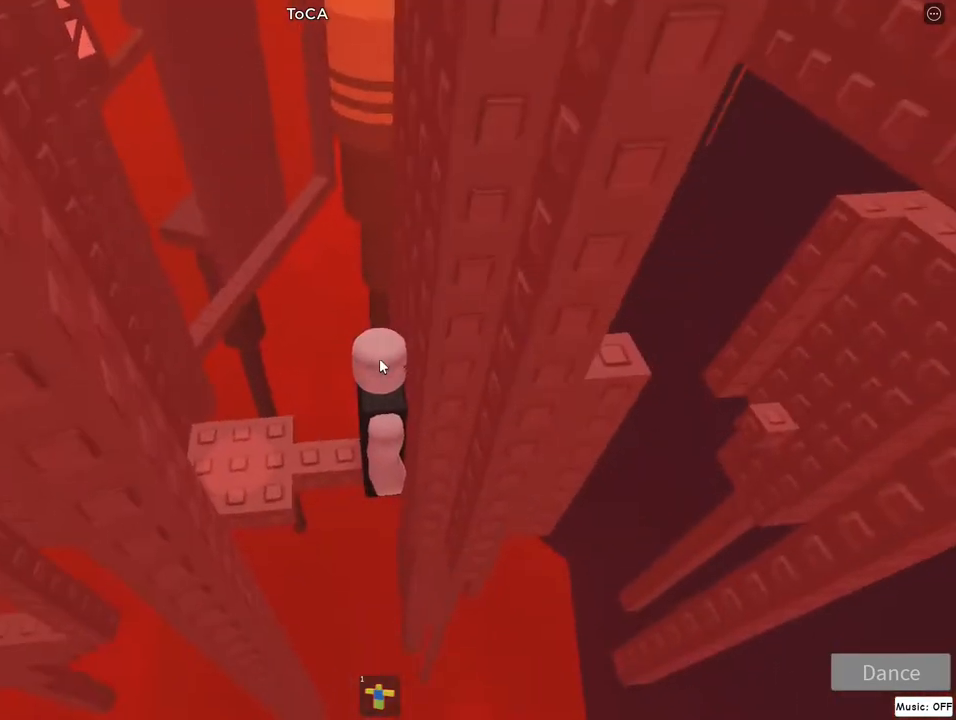
{"keys": [], "mouse": ["right"], "events": [[367, "lock", "down"], [450, "lock", "up"]]}
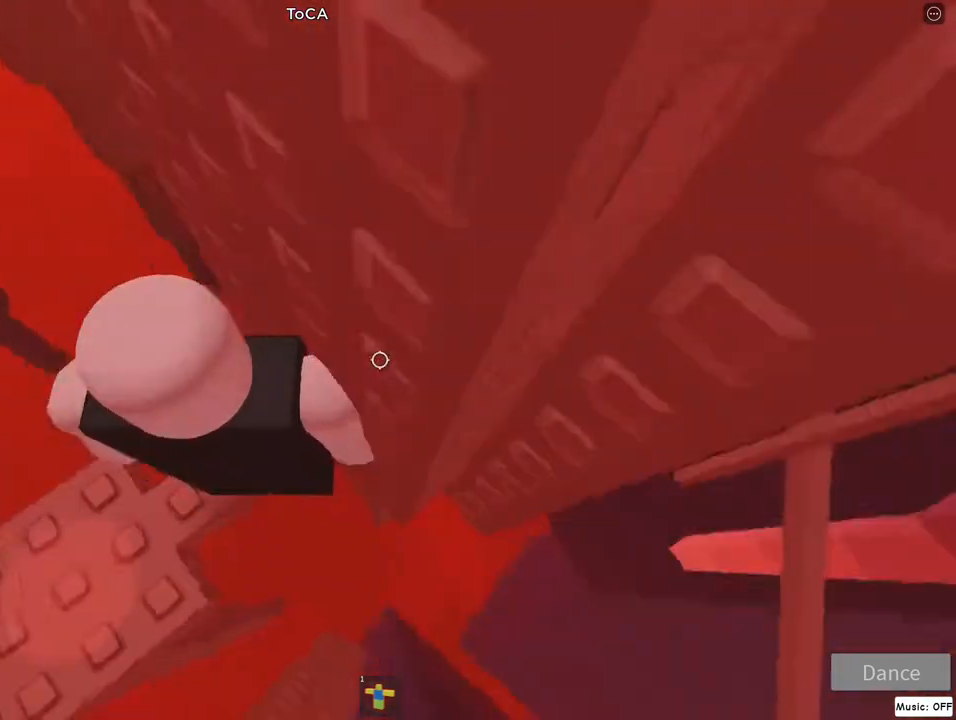
{"keys": ["d", "jump"], "mouse": ["right"], "events": [[333, "d", "down"], [467, "jump", "down"]]}
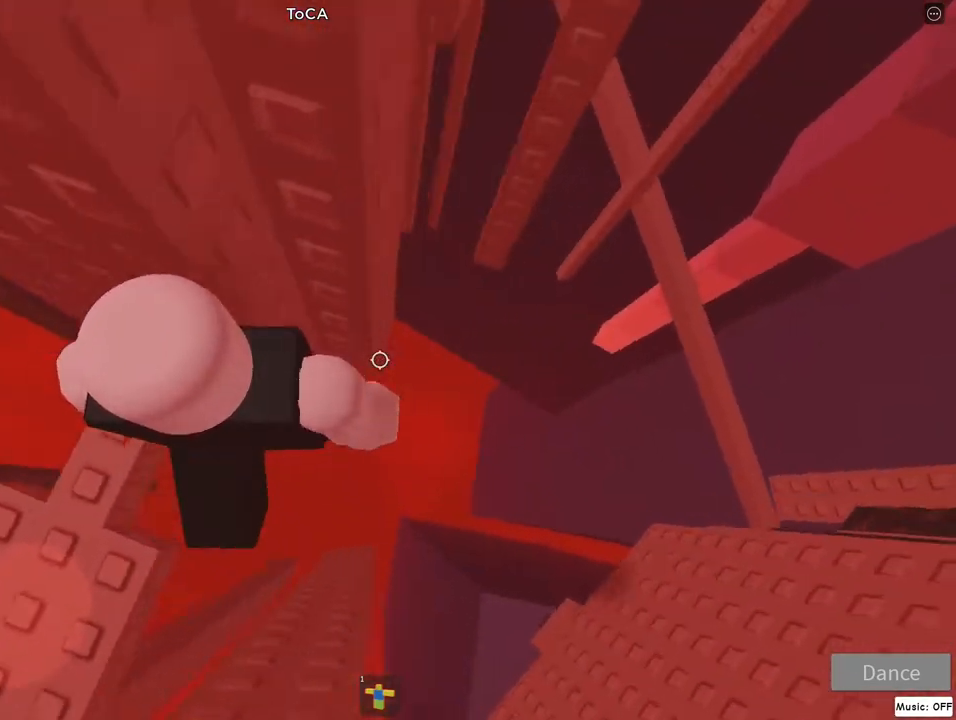
{"keys": ["jump"], "mouse": ["right"], "events": [[400, "d", "up"]]}
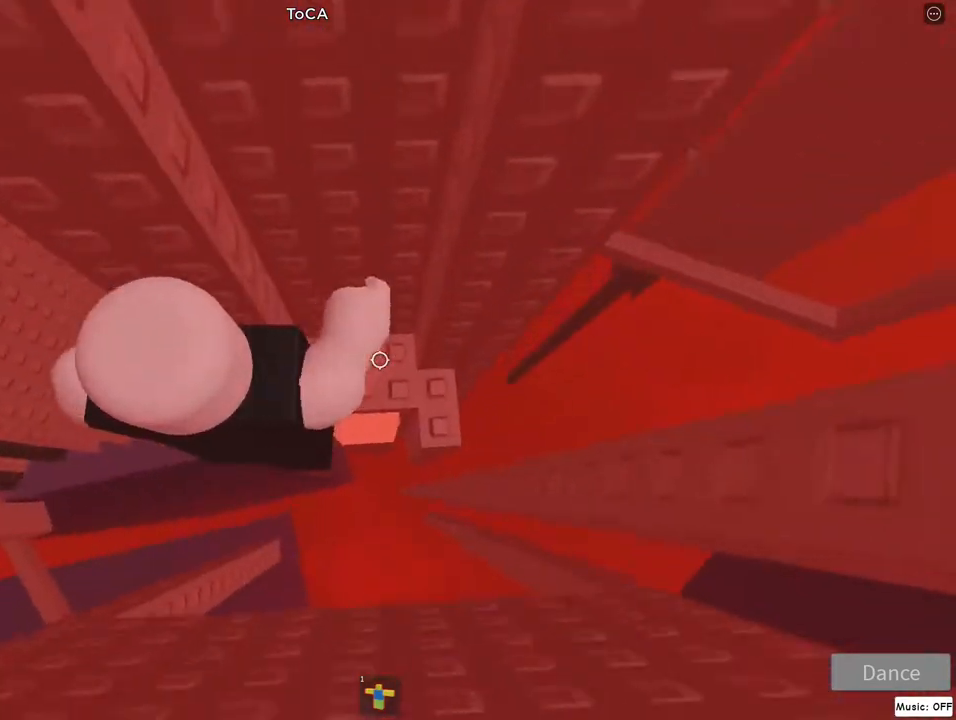
{"keys": [], "mouse": ["right"], "events": [[100, "jump", "up"], [183, "lock", "down"], [183, "w", "down"], [300, "lock", "up"], [317, "w", "up"]]}
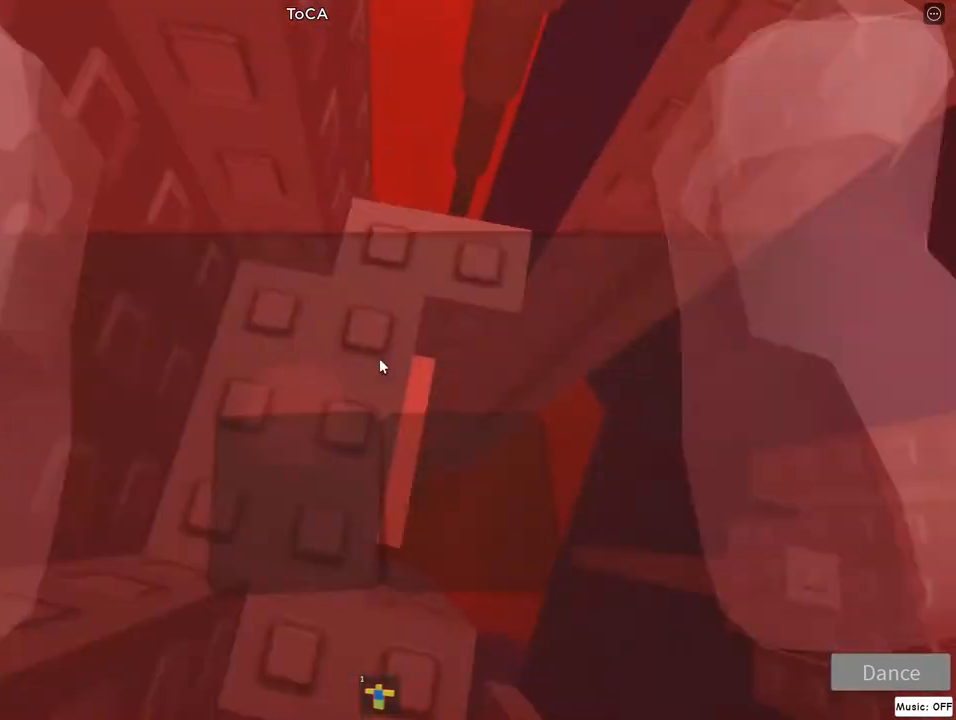
{"keys": [], "mouse": ["right"], "events": [[367, "s", "down"], [417, "s", "up"]]}
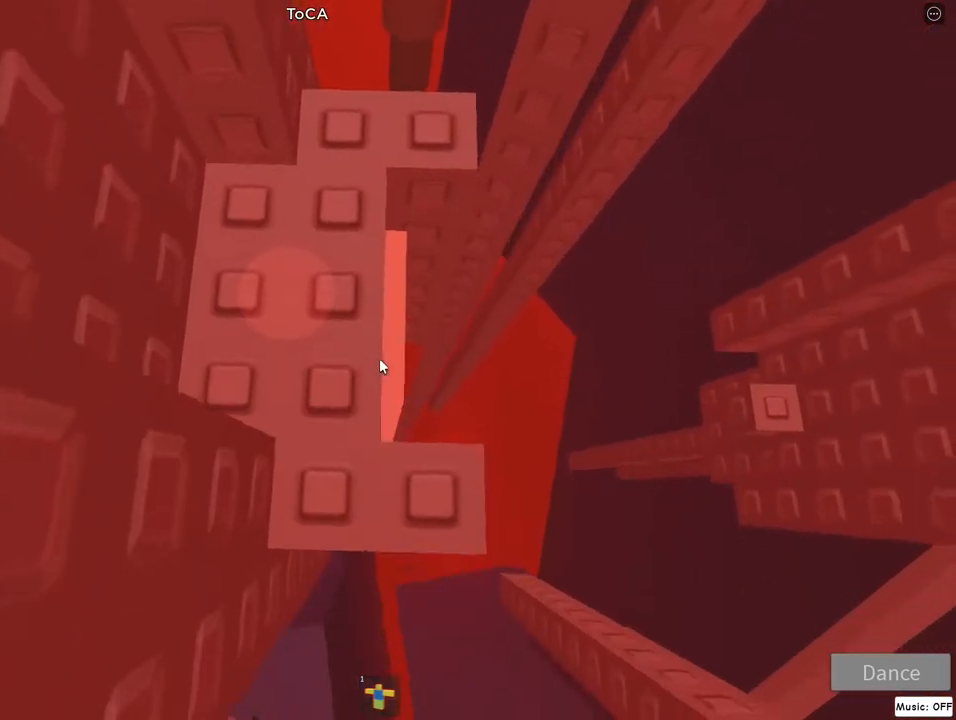
{"keys": [], "mouse": ["right"], "events": [[183, "w", "down"], [267, "w", "up"]]}
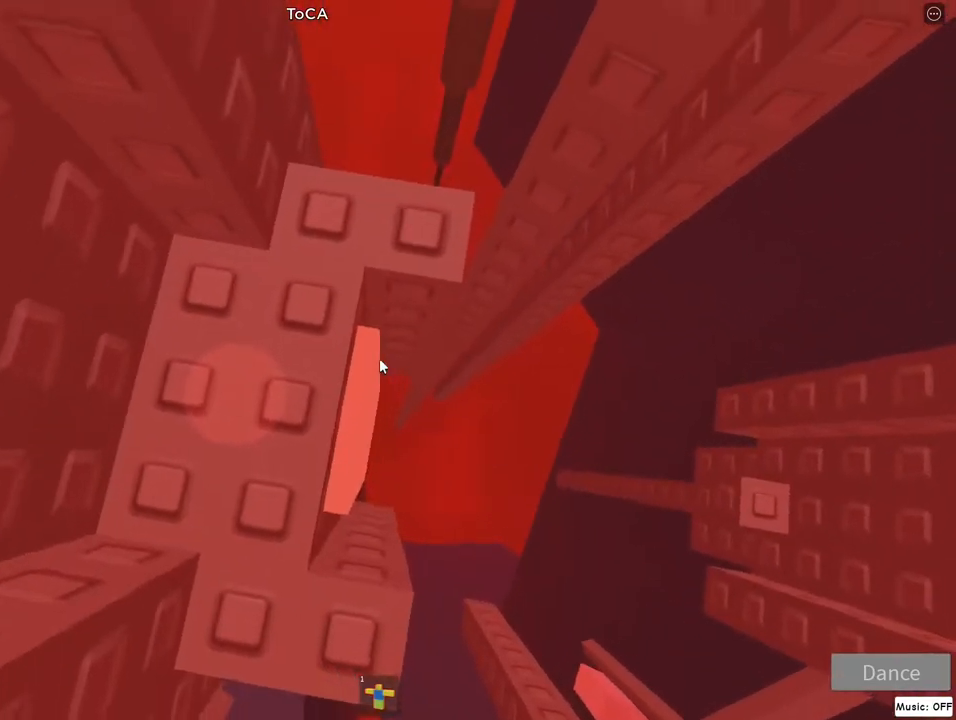
{"keys": [], "mouse": ["right"], "events": [[17, "s", "down"], [83, "s", "up"], [317, "w", "down"], [400, "w", "up"]]}
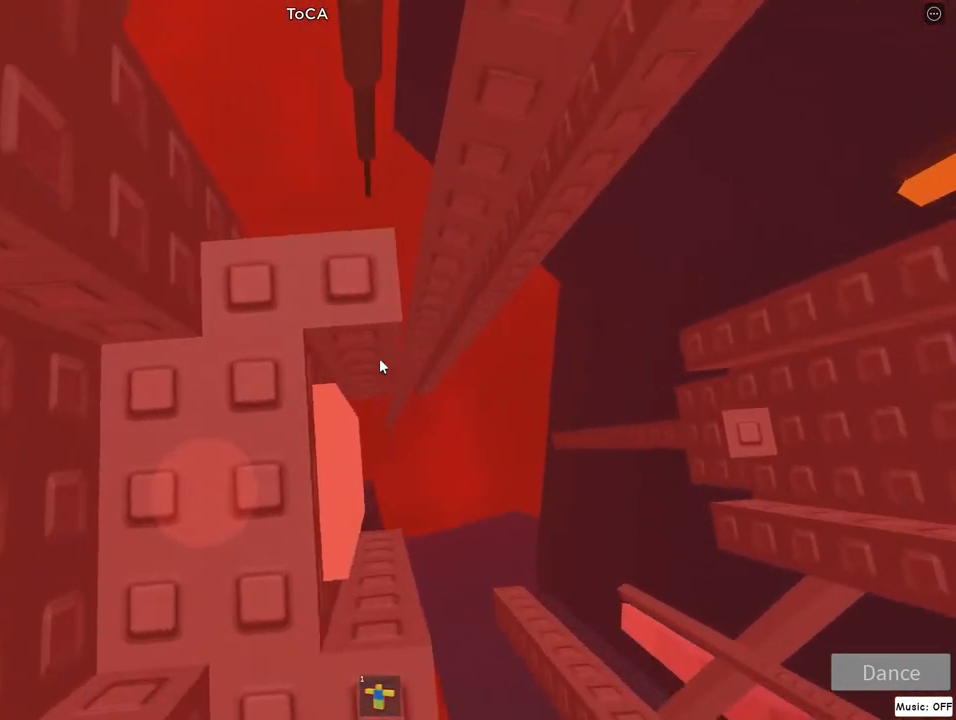
{"keys": [], "mouse": ["right"], "events": [[200, "s", "down"], [250, "s", "up"]]}
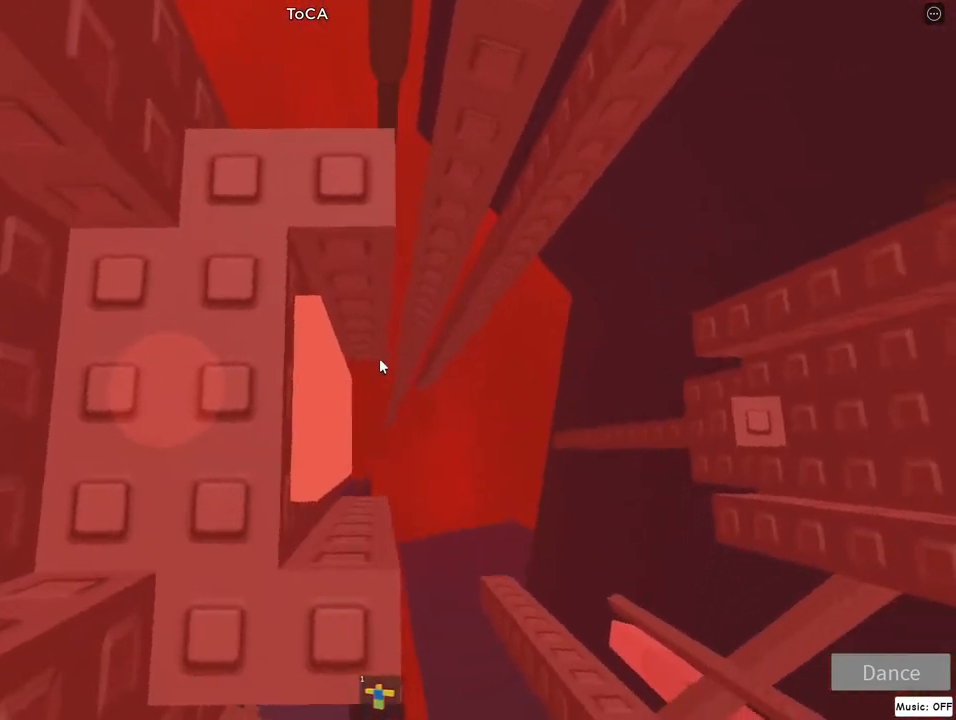
{"keys": [], "mouse": ["right"], "events": [[67, "w", "down"], [100, "w", "up"]]}
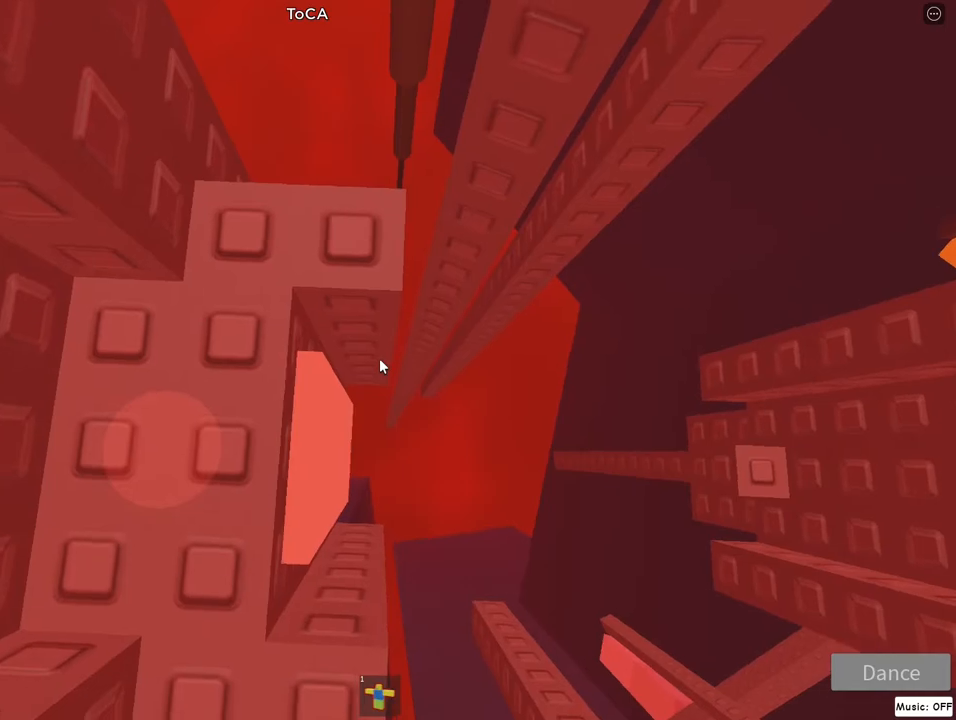
{"keys": [], "mouse": ["right"], "events": [[67, "s", "down"], [83, "s", "up"], [300, "s", "down"], [317, "s", "up"]]}
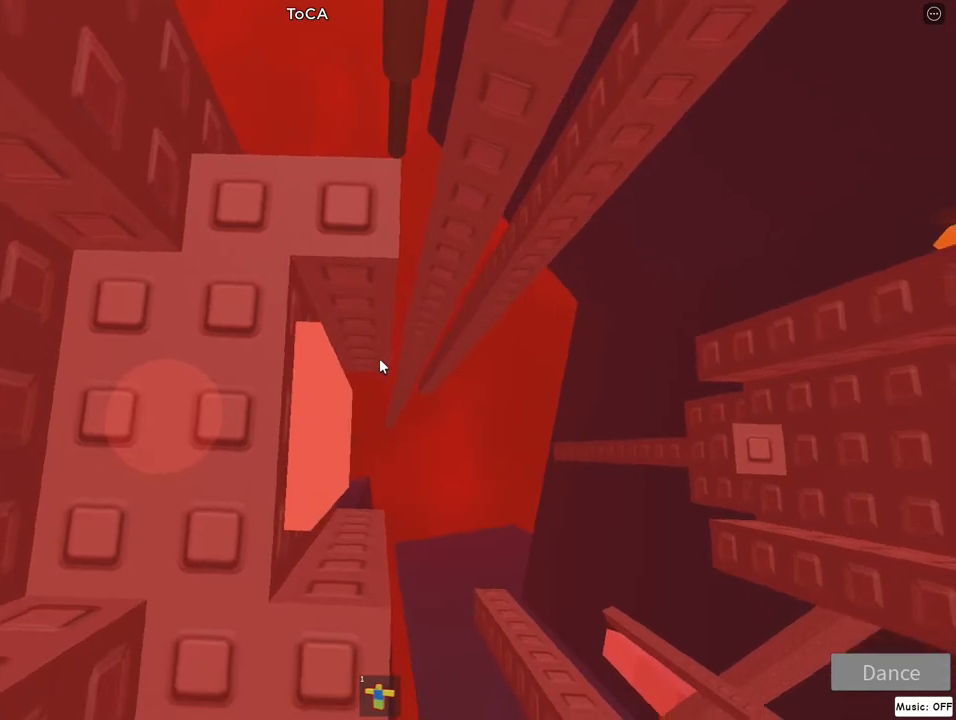
{"keys": ["s"], "mouse": ["right"], "events": [[167, "w", "down"], [183, "w", "up"], [500, "s", "down"]]}
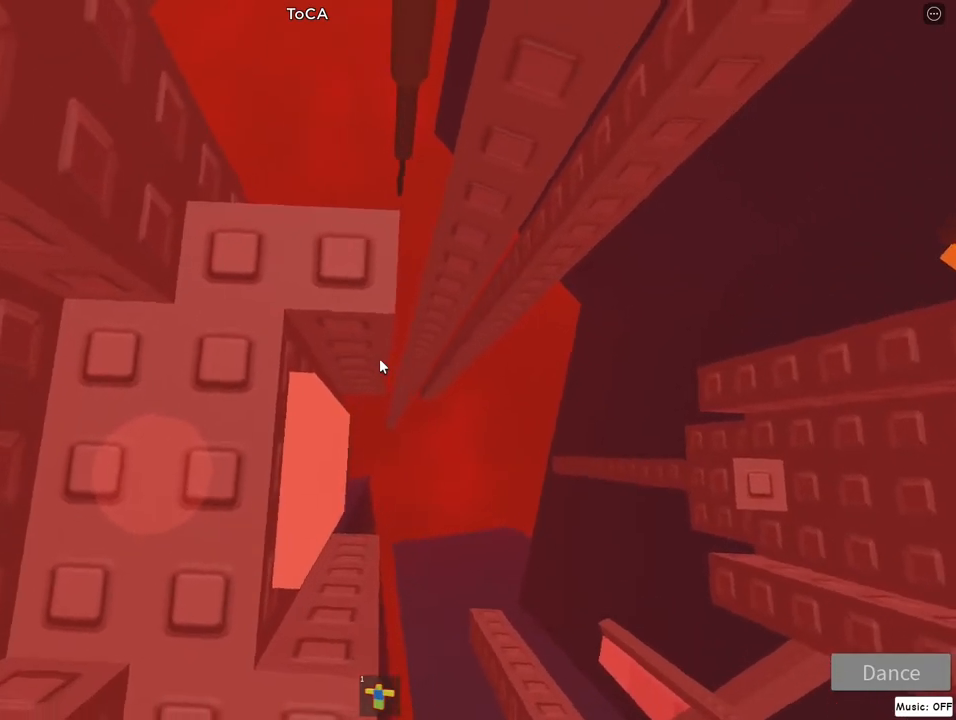
{"keys": [], "mouse": ["right"], "events": [[33, "s", "up"]]}
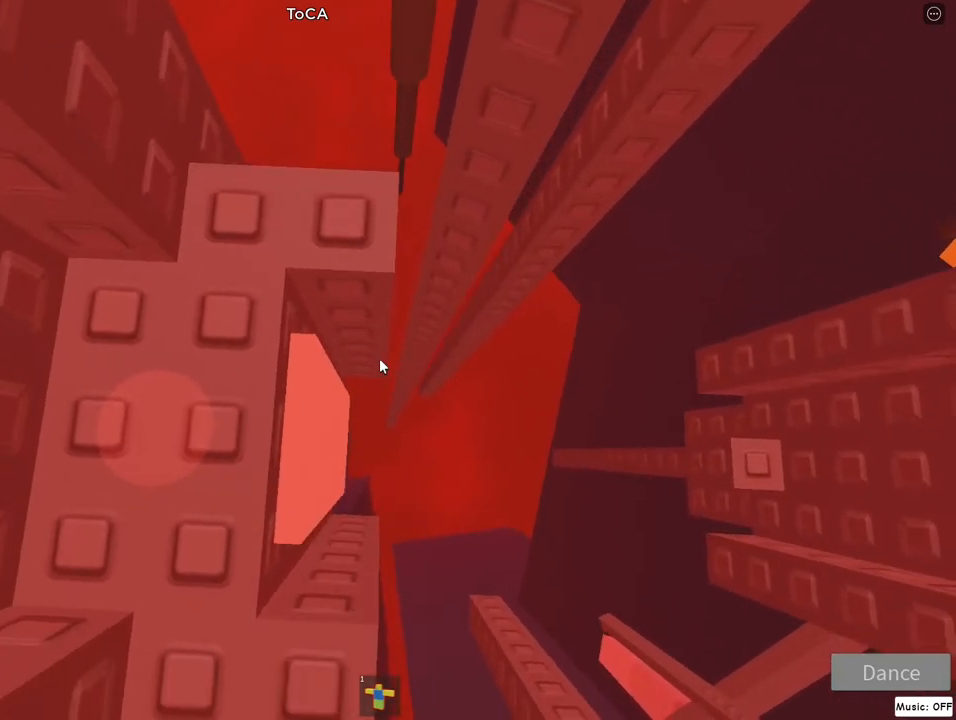
{"keys": [], "mouse": ["right"], "events": []}
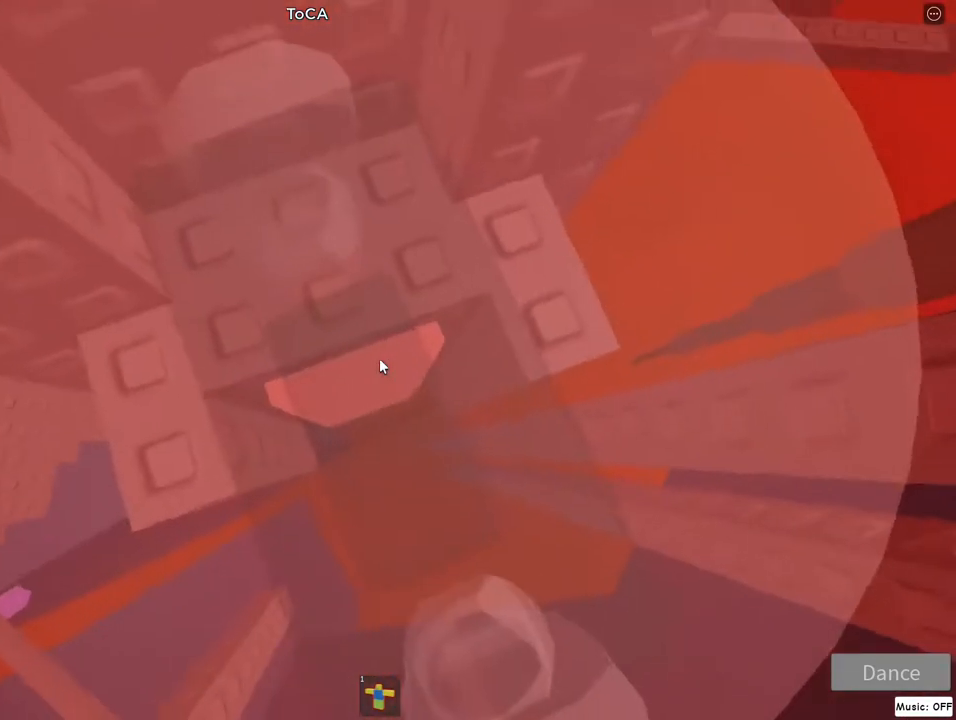
{"keys": [], "mouse": ["right"], "events": []}
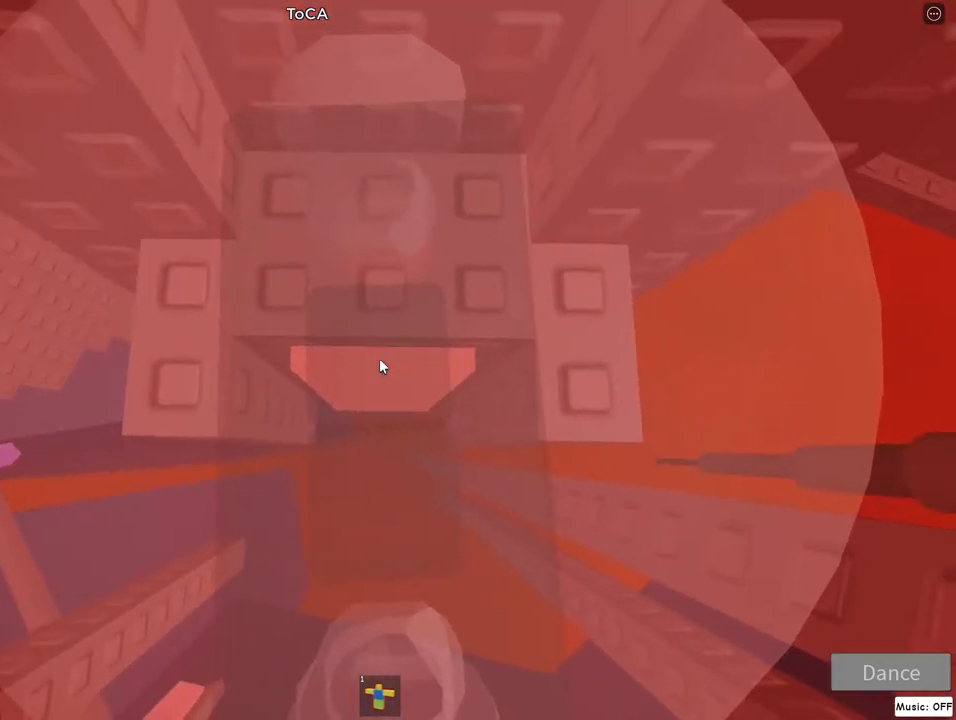
{"keys": [], "mouse": ["right"], "events": [[400, "s", "down"], [433, "s", "up"]]}
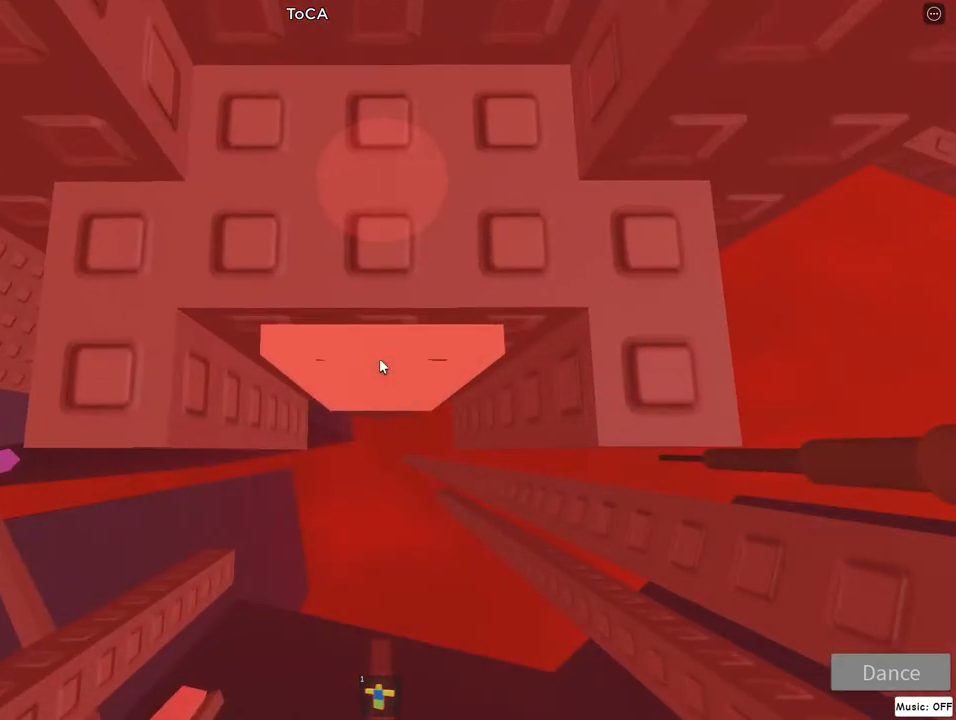
{"keys": [], "mouse": ["right"], "events": [[183, "s", "down"], [500, "s", "up"]]}
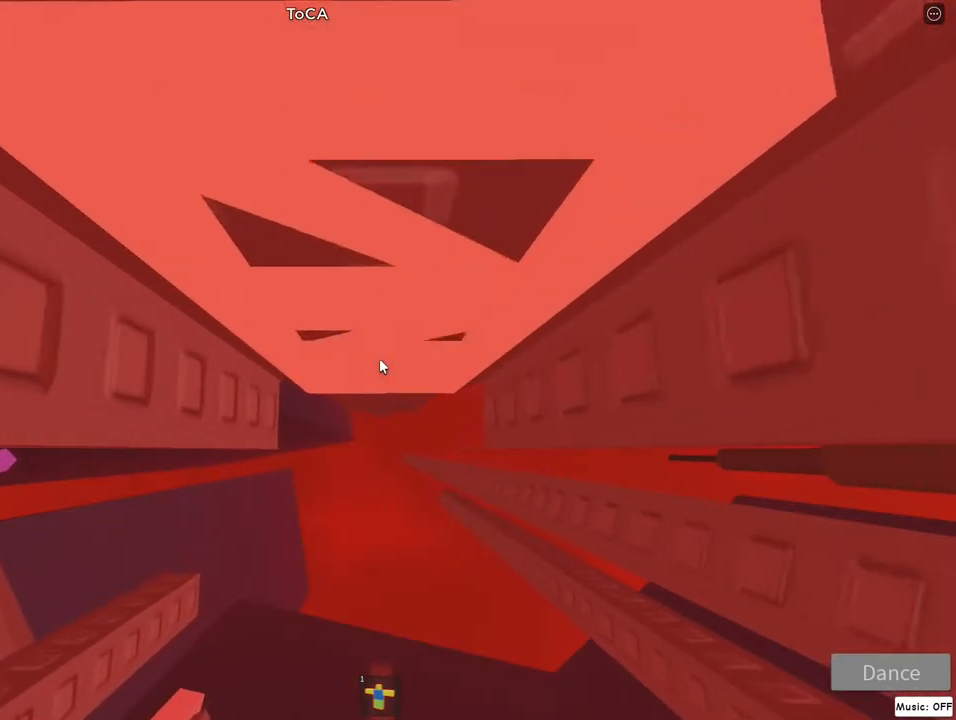
{"keys": ["s"], "mouse": ["right"], "events": [[83, "s", "down"], [200, "s", "up"], [317, "s", "down"], [367, "s", "up"], [483, "s", "down"]]}
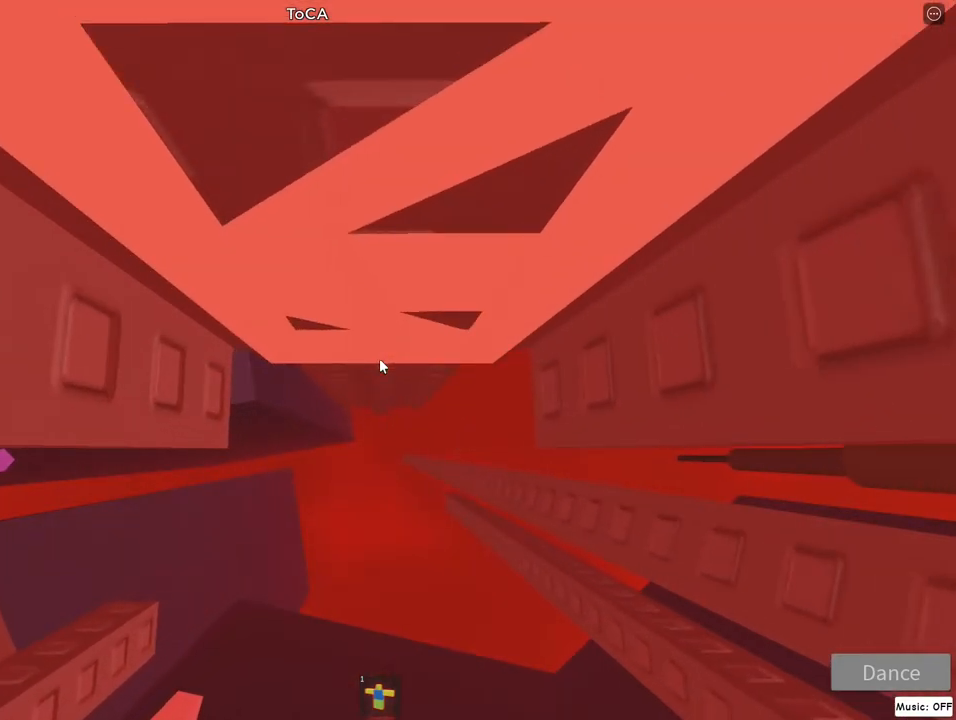
{"keys": [], "mouse": ["right"], "events": [[50, "s", "up"]]}
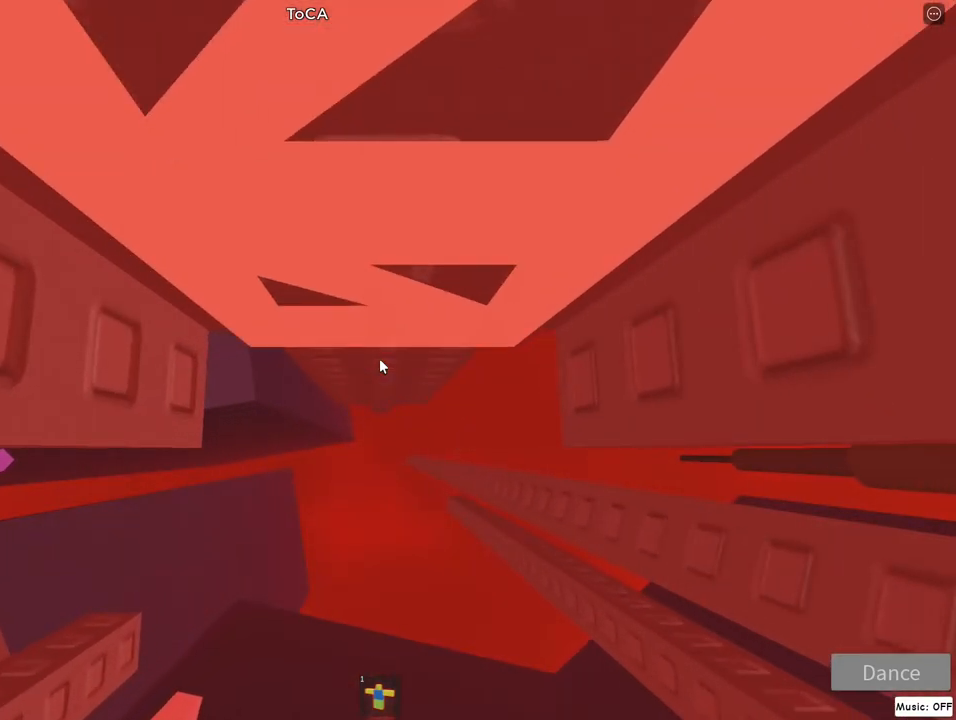
{"keys": [], "mouse": ["right"], "events": []}
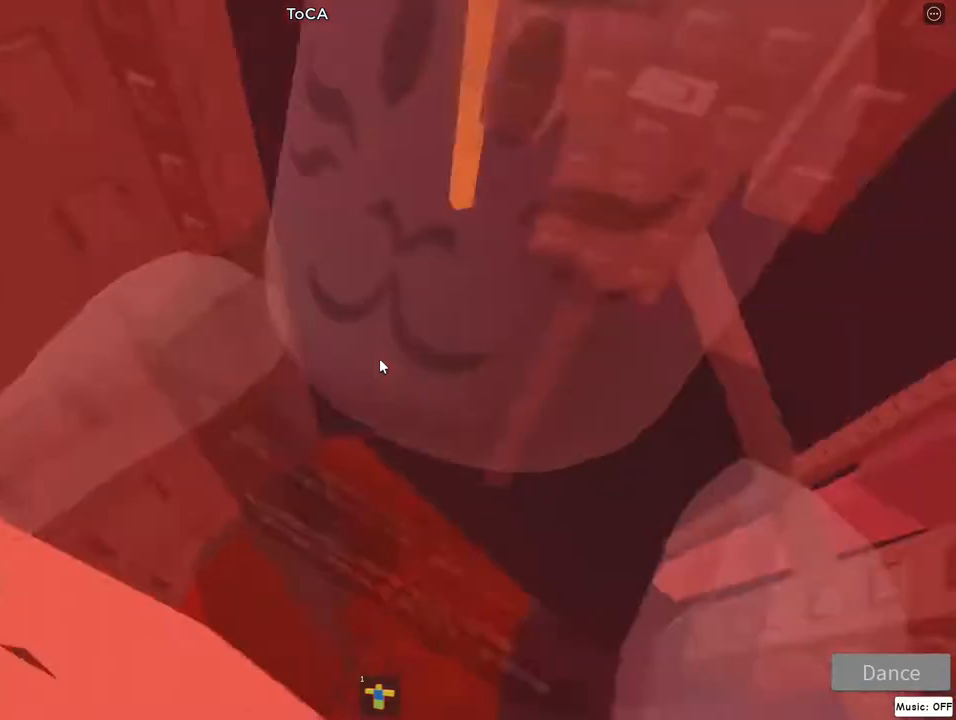
{"keys": [], "mouse": ["right"], "events": []}